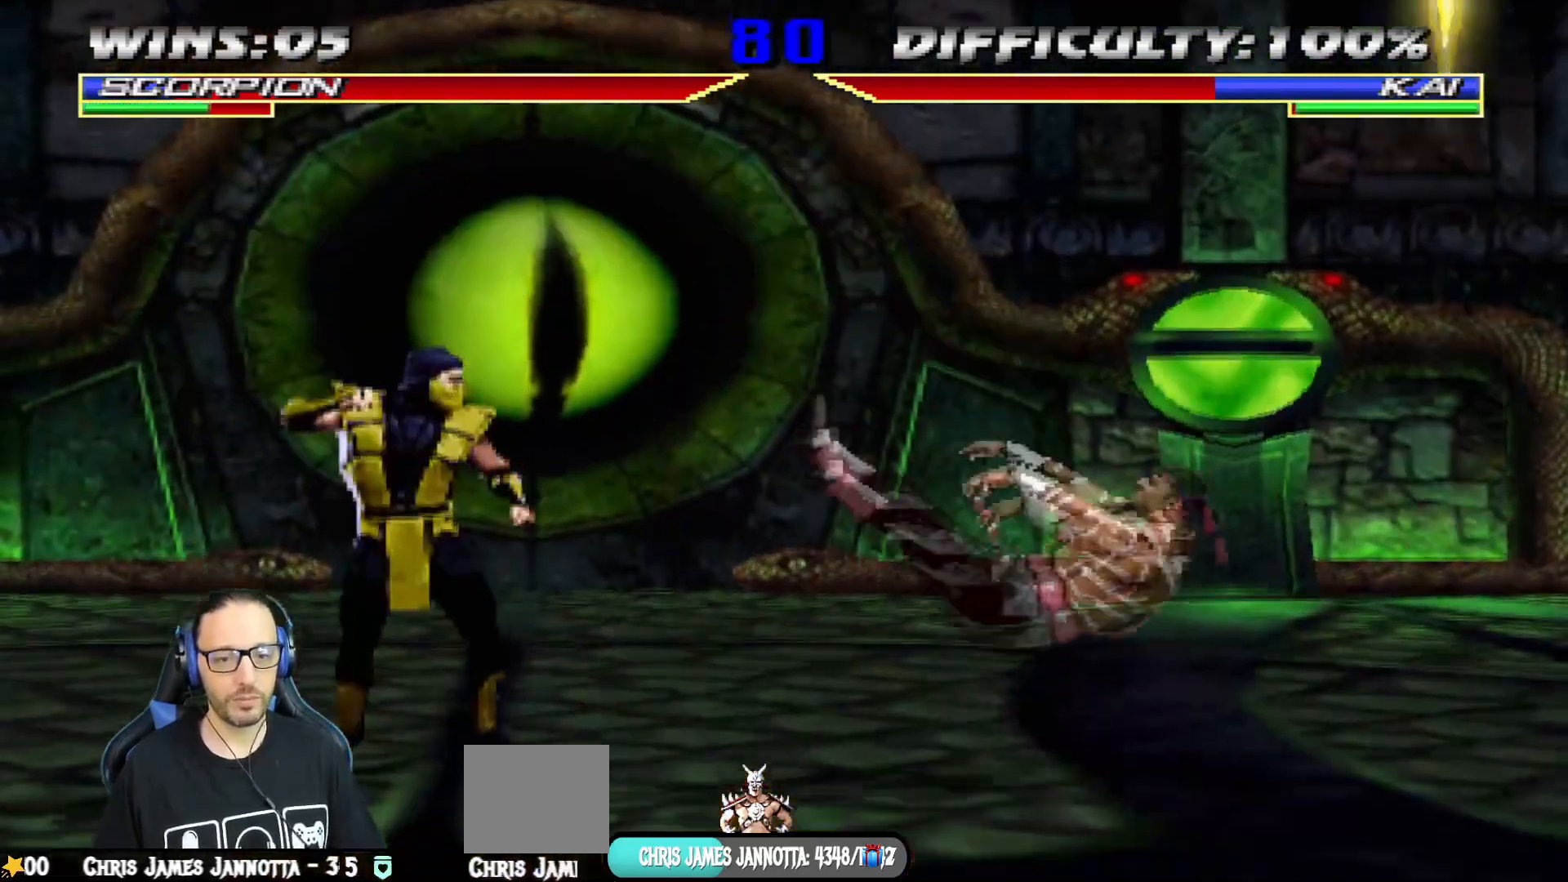
Gameplay with a controller (PlayStation layout); each line is a JSON object with the inputs held at the frame after it. "events" lists button and stick changes between this image and that frame as [ms after this image, input, new state], when the widget could be followed in between.
{"buttons": ["L1", "DPAD_LEFT"], "left_stick": "center", "right_stick": "center", "events": [[17, "DPAD_RIGHT", "down"], [17, "L1", "down"], [150, "DPAD_RIGHT", "up"], [167, "L1", "up"], [250, "DPAD_RIGHT", "down"], [250, "L1", "down"], [267, "DPAD_UP", "down"], [434, "DPAD_RIGHT", "up"], [434, "DPAD_UP", "up"], [484, "DPAD_LEFT", "down"]]}
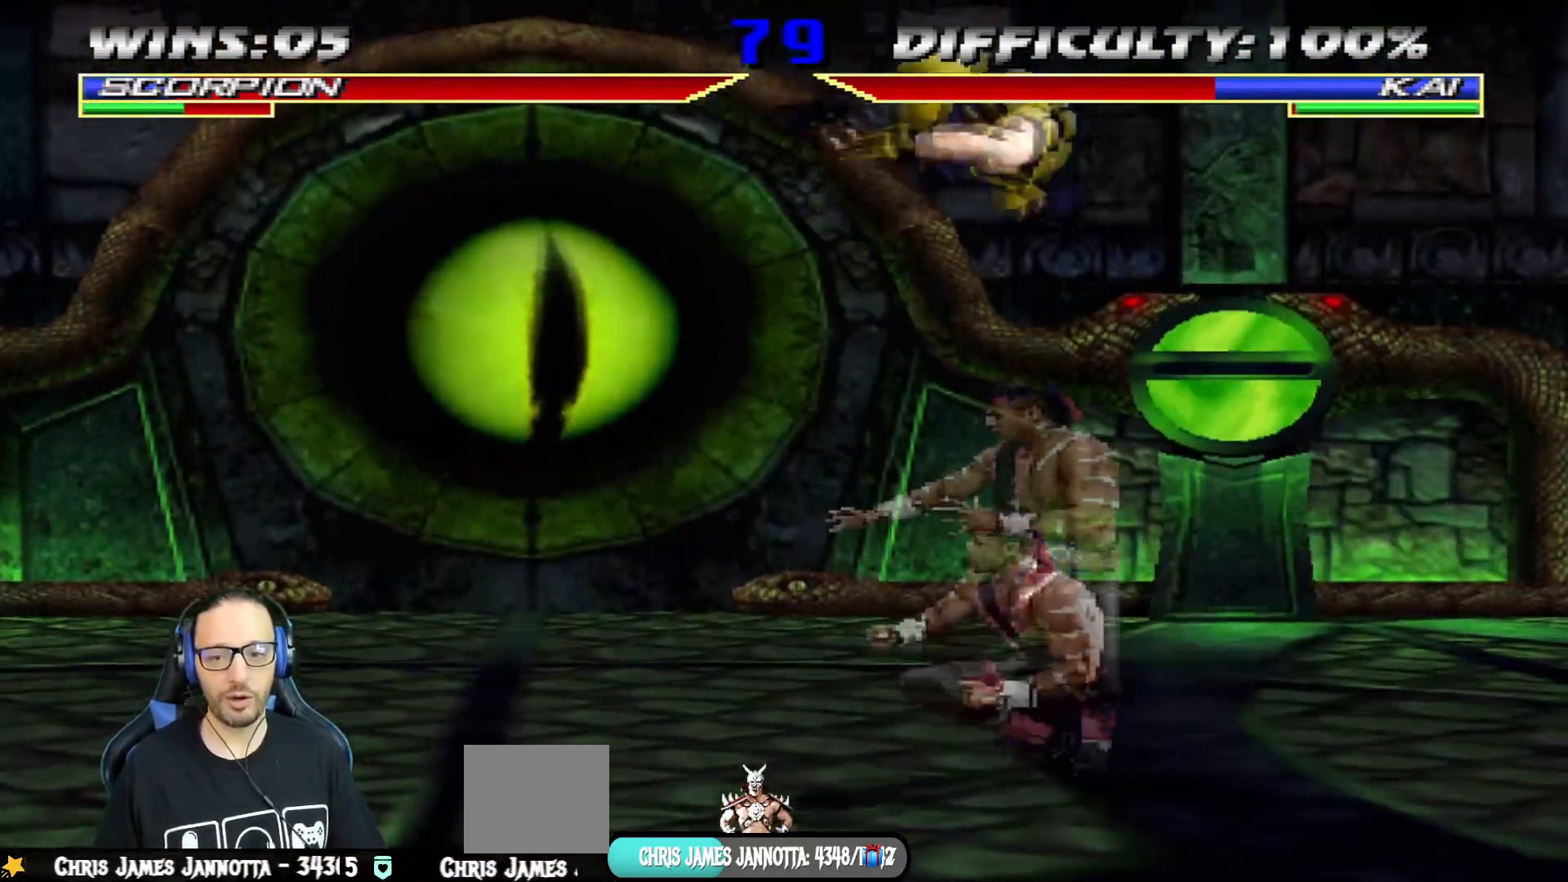
{"buttons": ["SQUARE", "L1", "DPAD_RIGHT"], "left_stick": "center", "right_stick": "center", "events": [[167, "SQUARE", "down"], [200, "DPAD_DOWN", "down"], [217, "DPAD_LEFT", "up"], [233, "DPAD_DOWN", "up"], [233, "DPAD_RIGHT", "down"], [267, "SQUARE", "up"], [333, "SQUARE", "down"], [417, "SQUARE", "up"], [500, "SQUARE", "down"]]}
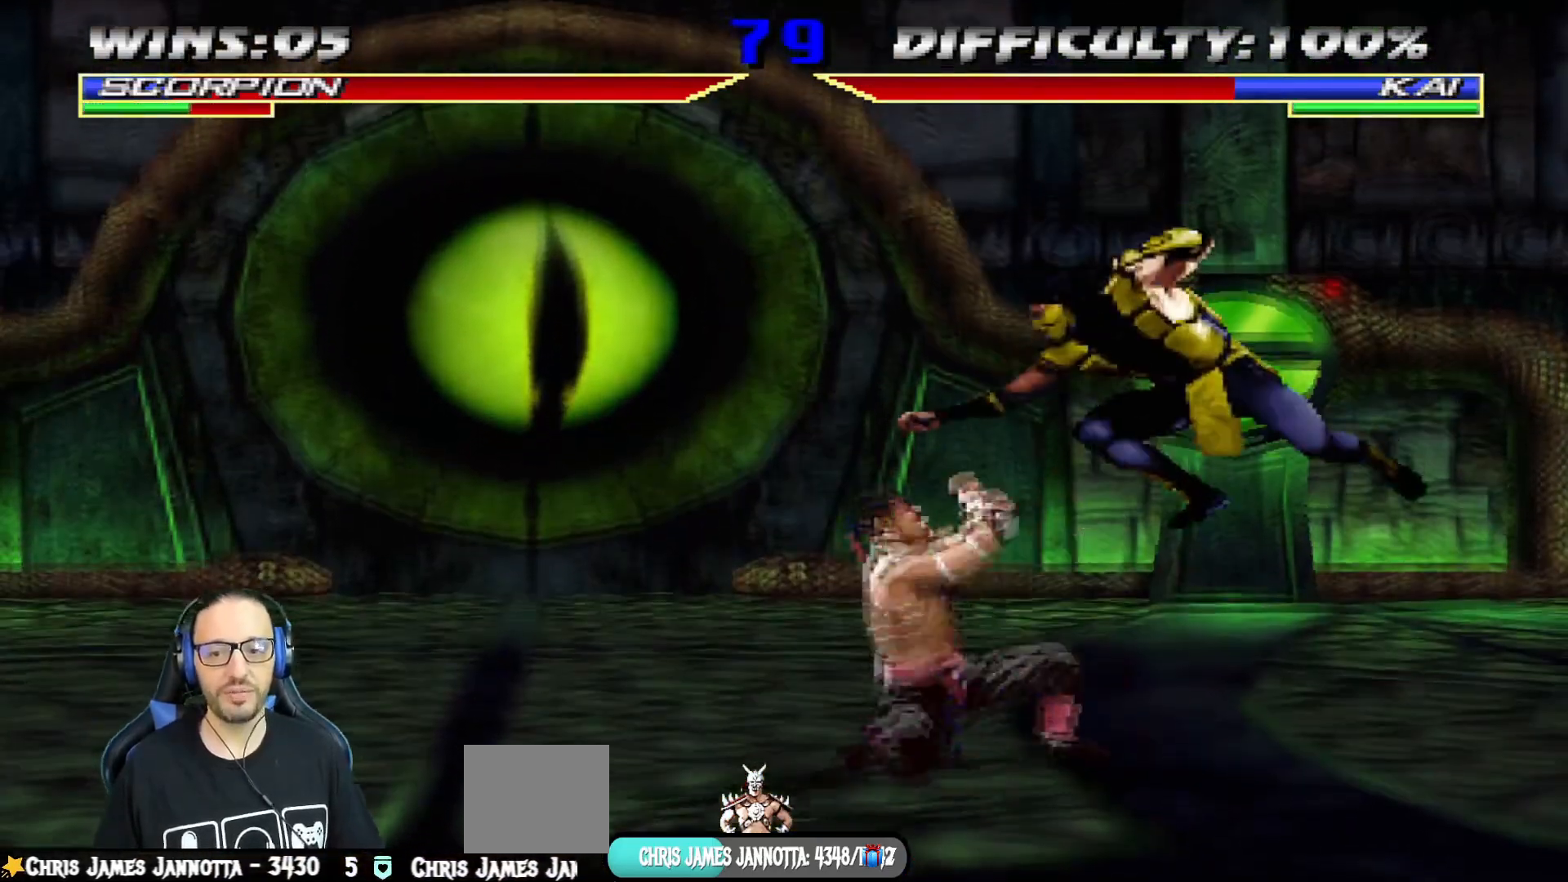
{"buttons": ["TRIANGLE", "L1", "DPAD_RIGHT"], "left_stick": "center", "right_stick": "center", "events": [[67, "SQUARE", "up"], [134, "SQUARE", "down"], [234, "SQUARE", "up"], [234, "TRIANGLE", "down"], [351, "TRIANGLE", "up"], [384, "TRIANGLE", "down"]]}
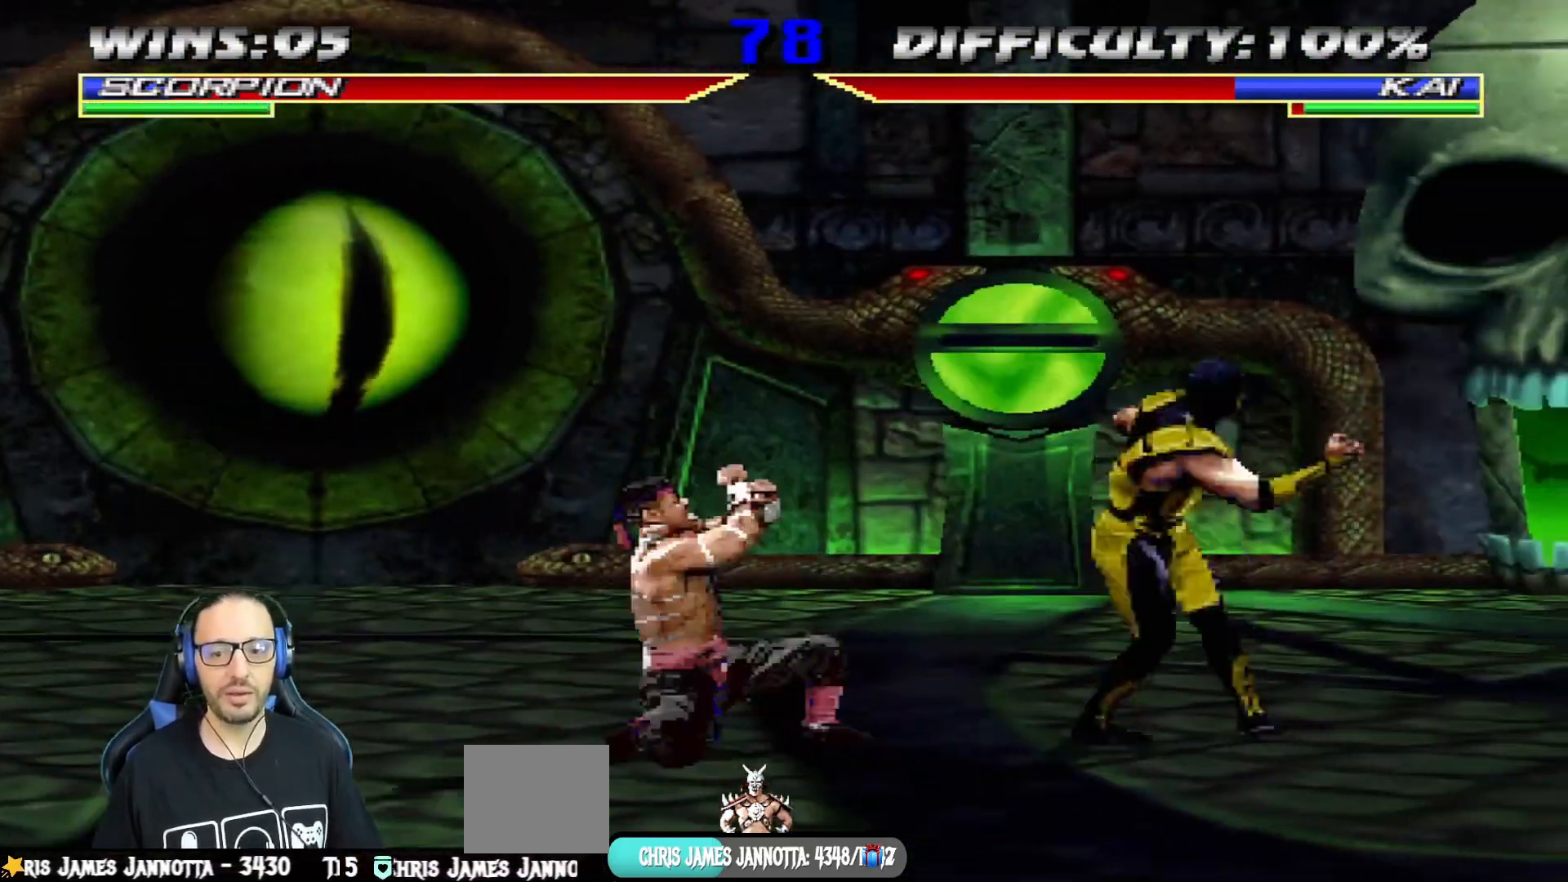
{"buttons": ["L1", "DPAD_UP", "DPAD_LEFT"], "left_stick": "center", "right_stick": "center", "events": [[33, "DPAD_RIGHT", "up"], [50, "L1", "up"], [66, "TRIANGLE", "up"], [217, "DPAD_LEFT", "down"], [217, "L1", "down"], [233, "DPAD_UP", "down"]]}
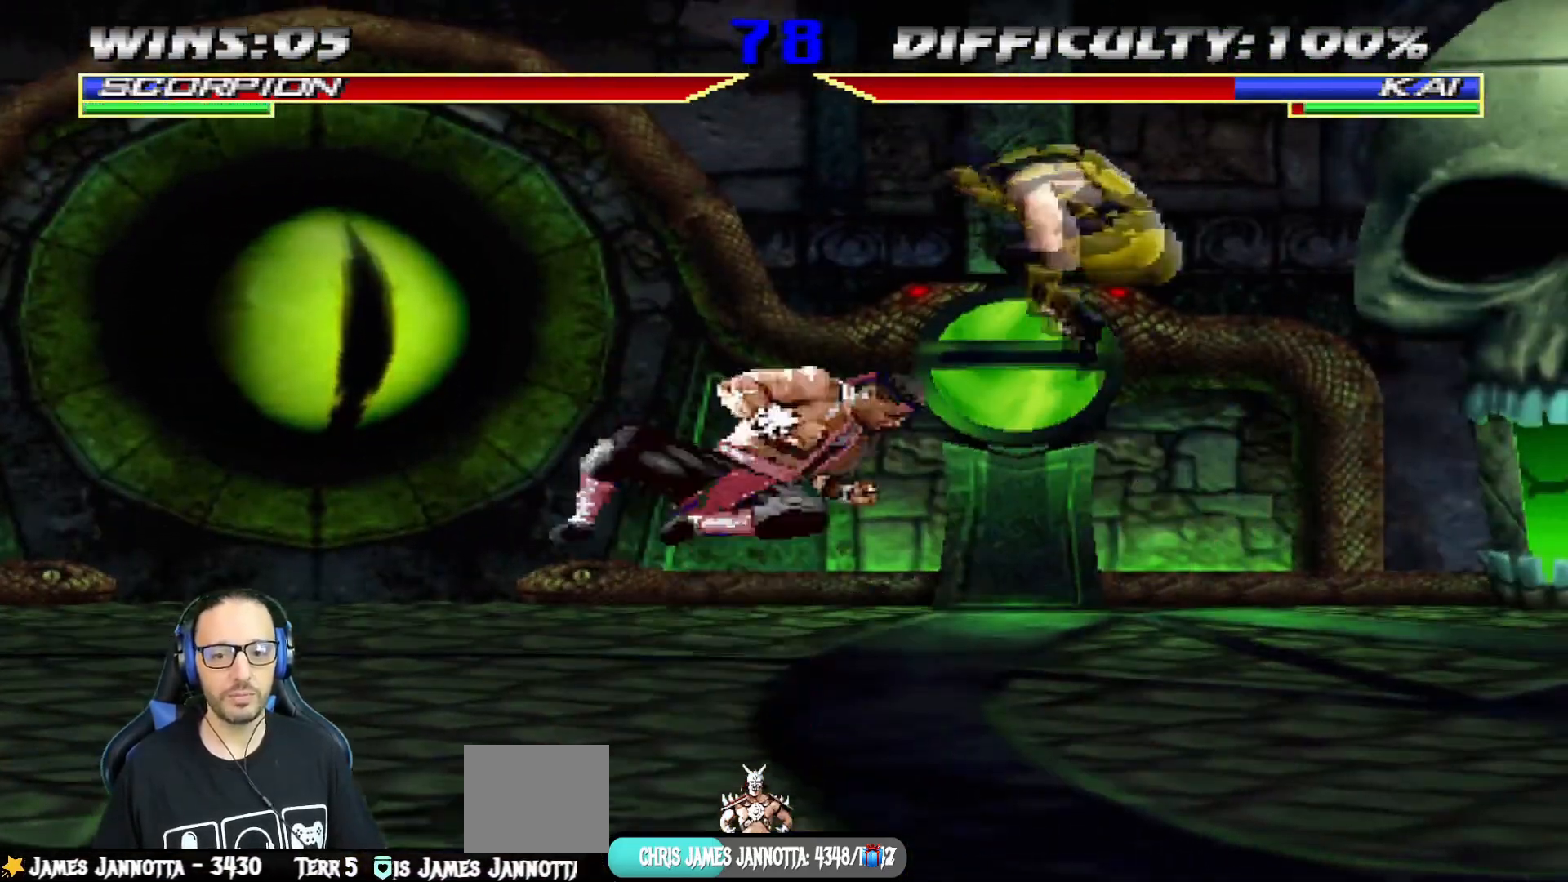
{"buttons": ["L1", "DPAD_RIGHT"], "left_stick": "center", "right_stick": "center", "events": [[234, "DPAD_UP", "up"], [267, "DPAD_LEFT", "up"], [317, "DPAD_RIGHT", "down"], [351, "SQUARE", "down"], [467, "SQUARE", "up"]]}
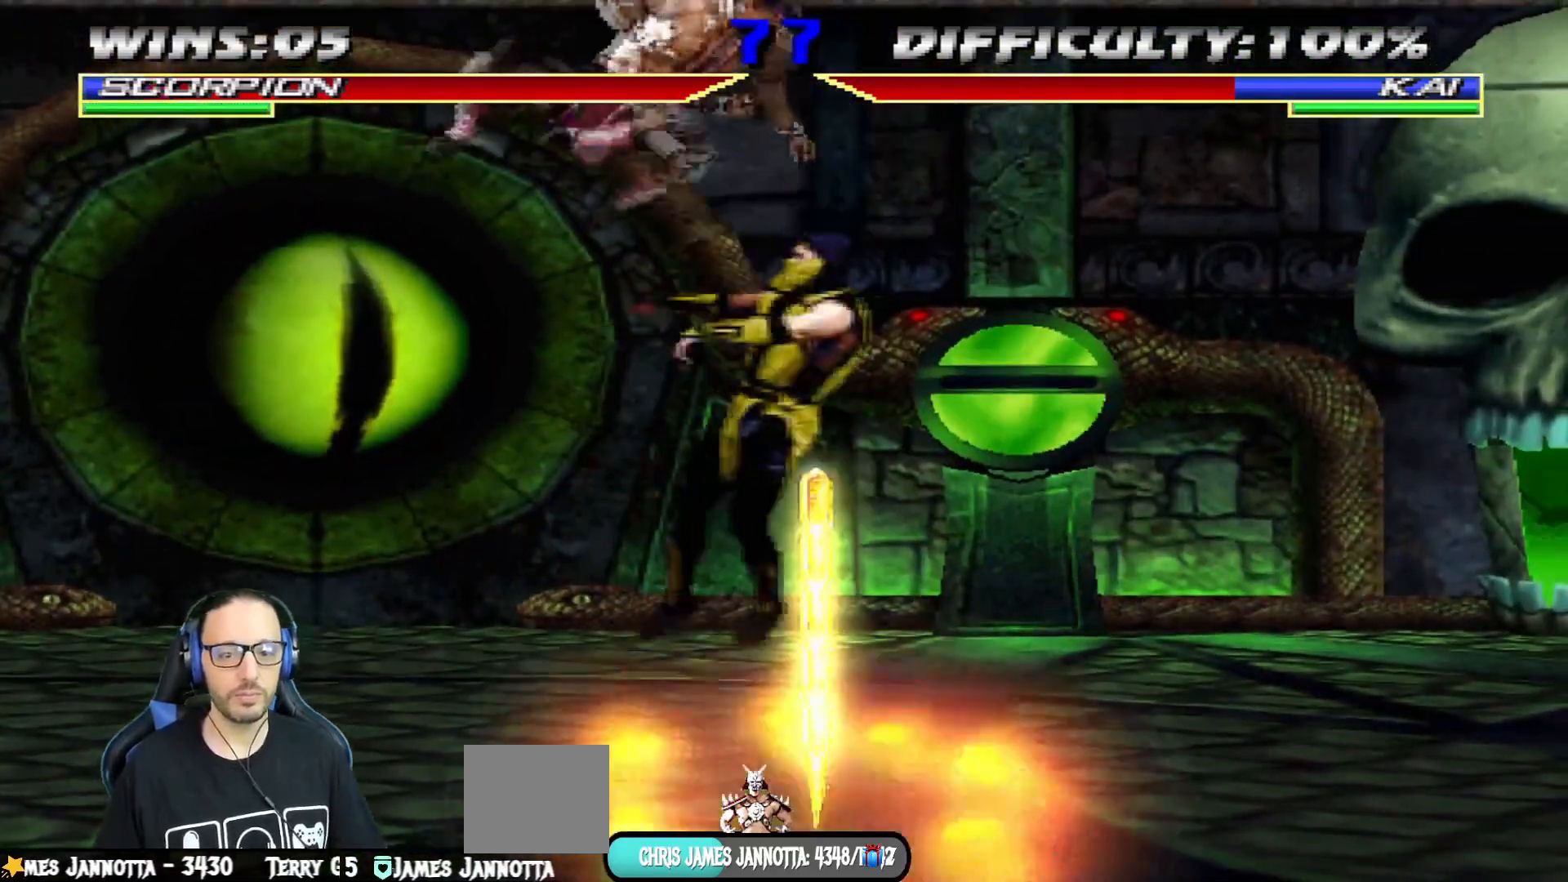
{"buttons": ["L1", "R1", "DPAD_DOWN", "DPAD_RIGHT"], "left_stick": "center", "right_stick": "center", "events": [[16, "DPAD_RIGHT", "up"], [16, "SQUARE", "down"], [66, "L1", "up"], [133, "SQUARE", "up"], [217, "R1", "down"], [333, "DPAD_DOWN", "down"], [333, "L1", "down"], [367, "DPAD_RIGHT", "down"], [367, "R1", "up"], [484, "R1", "down"]]}
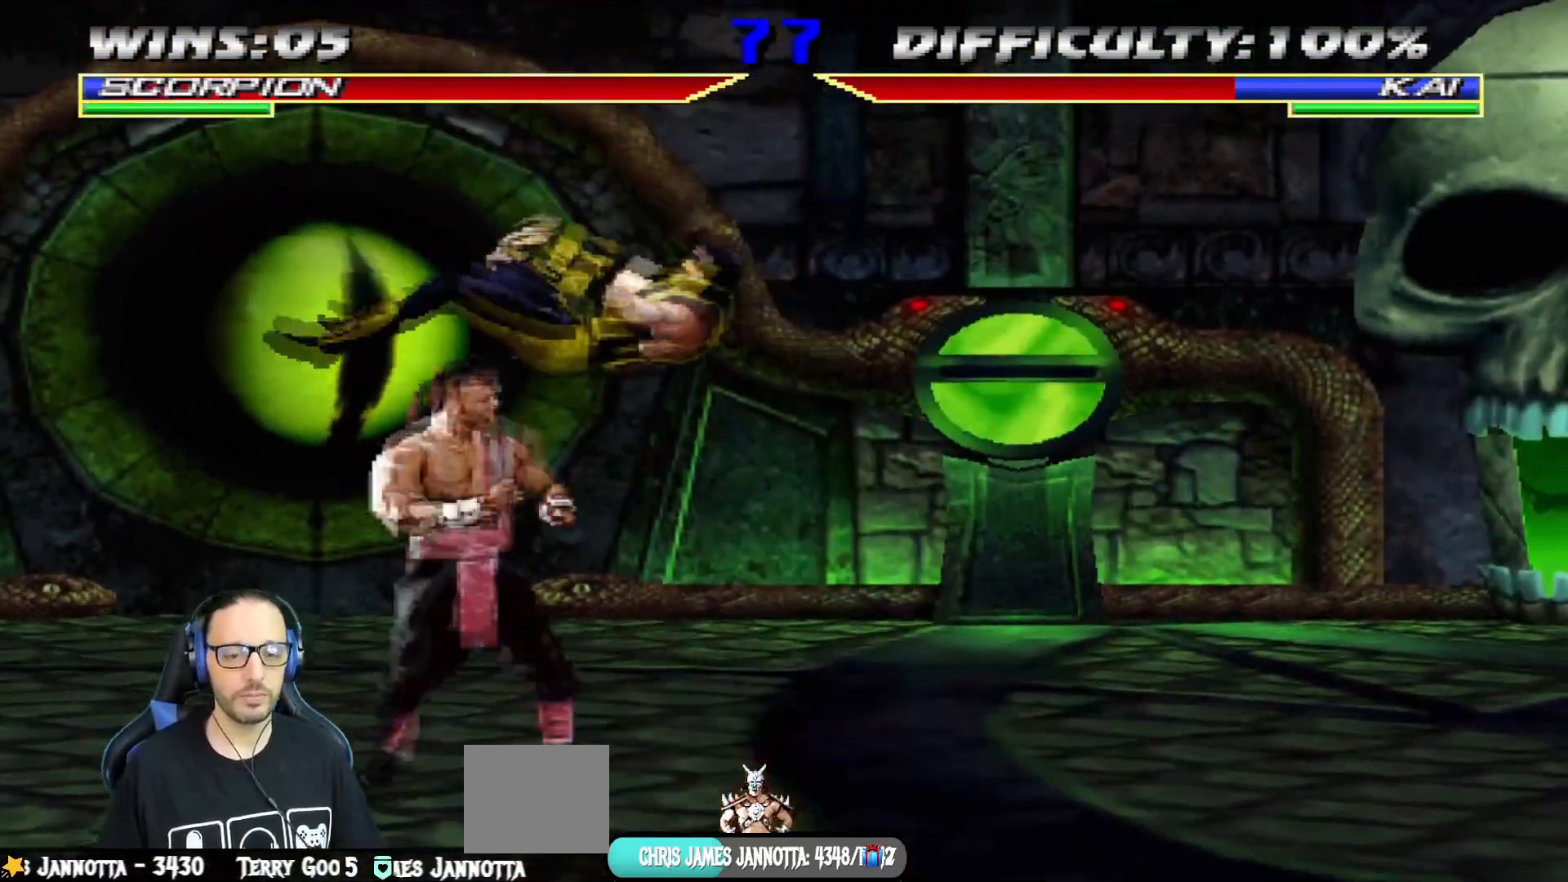
{"buttons": [], "left_stick": "center", "right_stick": "center", "events": [[200, "R2", "down"], [267, "R2", "up"], [484, "DPAD_RIGHT", "up"], [484, "R1", "up"], [501, "DPAD_DOWN", "up"], [501, "L1", "up"]]}
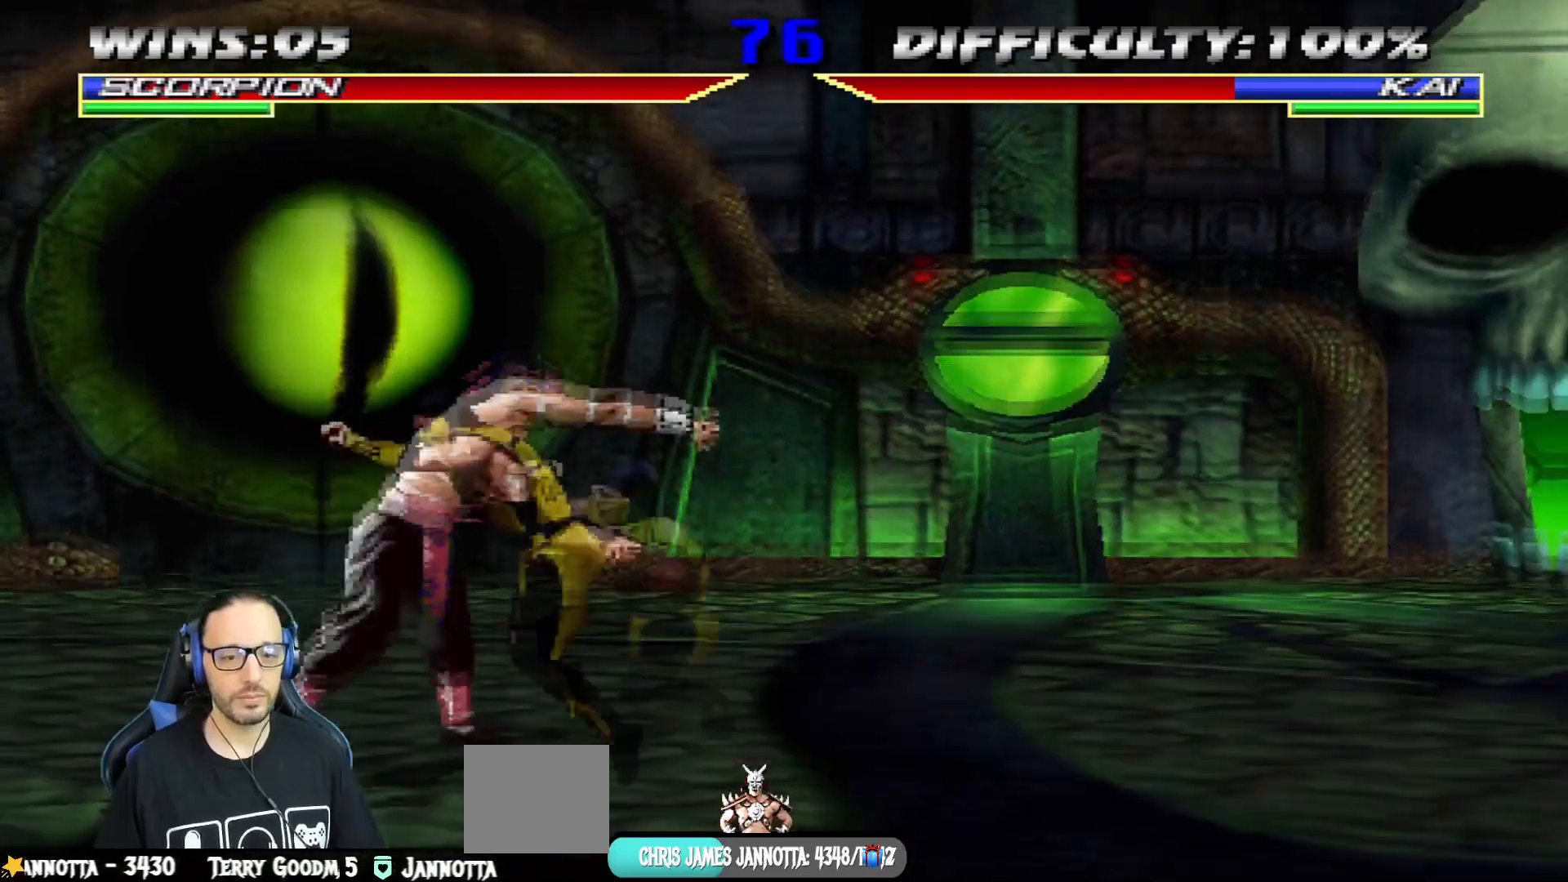
{"buttons": ["R1", "R2"], "left_stick": "center", "right_stick": "center", "events": [[117, "L1", "down"], [133, "DPAD_LEFT", "down"], [133, "DPAD_UP", "down"], [417, "DPAD_LEFT", "up"], [417, "DPAD_UP", "up"], [433, "L1", "up"], [484, "R1", "down"], [484, "R2", "down"]]}
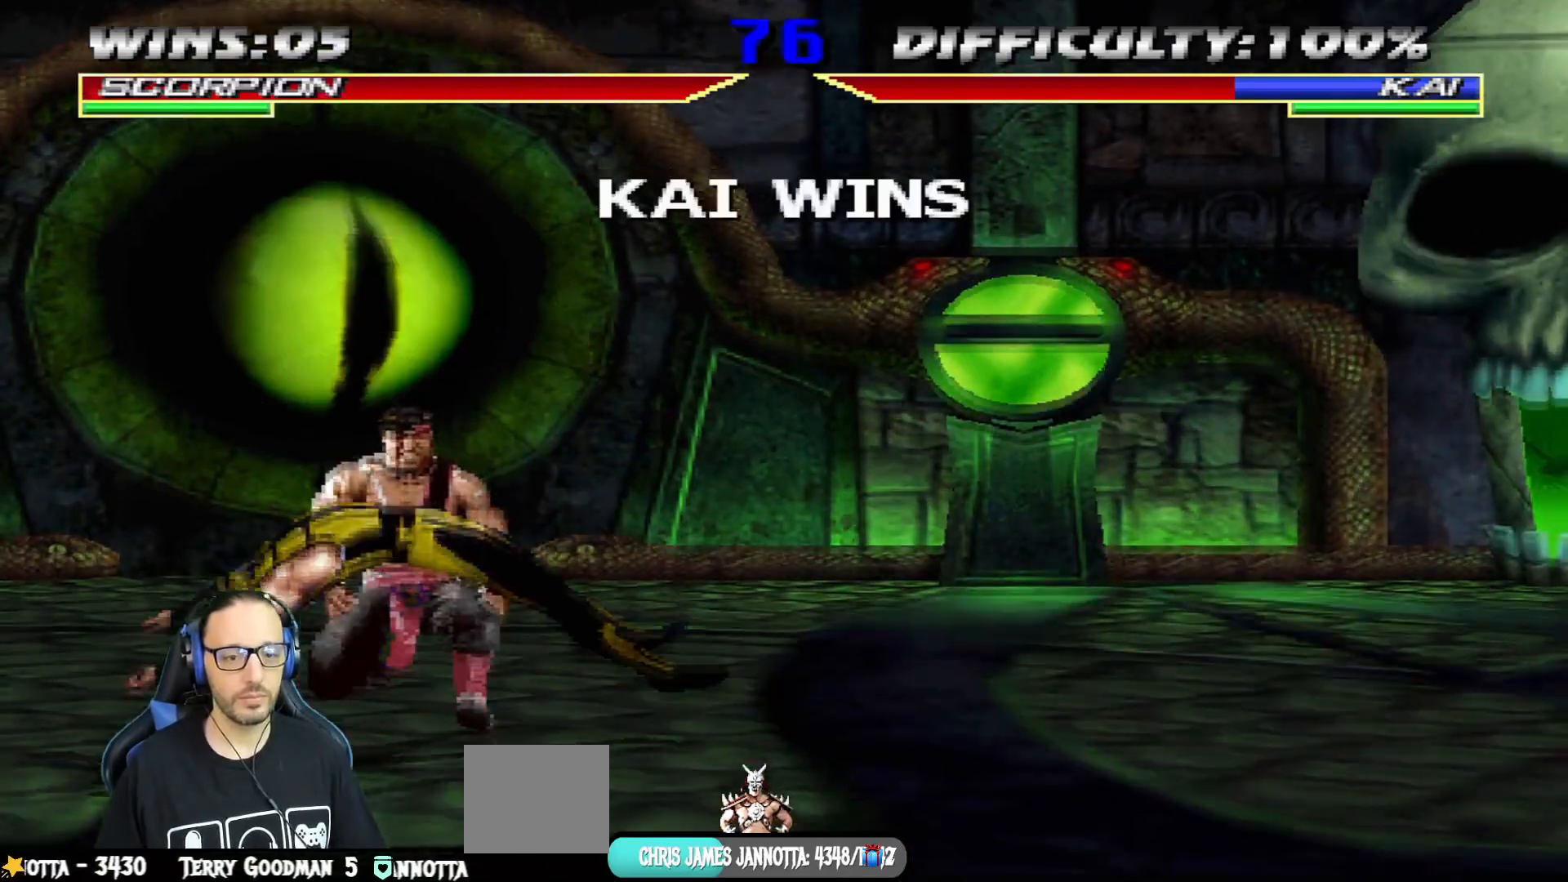
{"buttons": [], "left_stick": "center", "right_stick": "center", "events": [[150, "R2", "up"], [167, "R1", "up"]]}
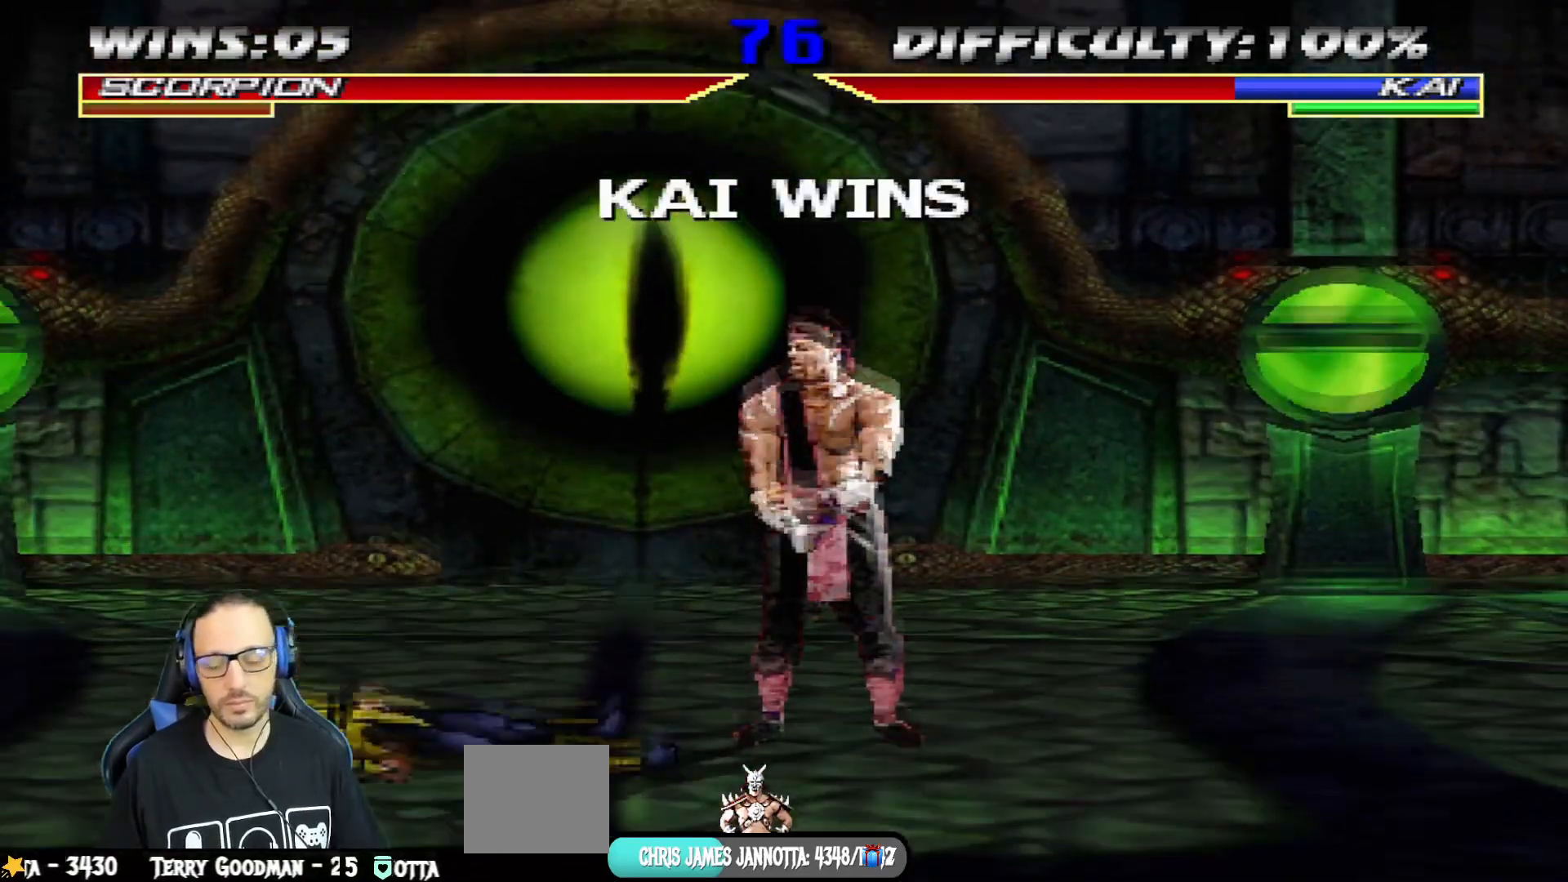
{"buttons": ["CROSS"], "left_stick": "center", "right_stick": "center", "events": [[383, "SQUARE", "down"], [433, "CROSS", "down"], [484, "SQUARE", "up"]]}
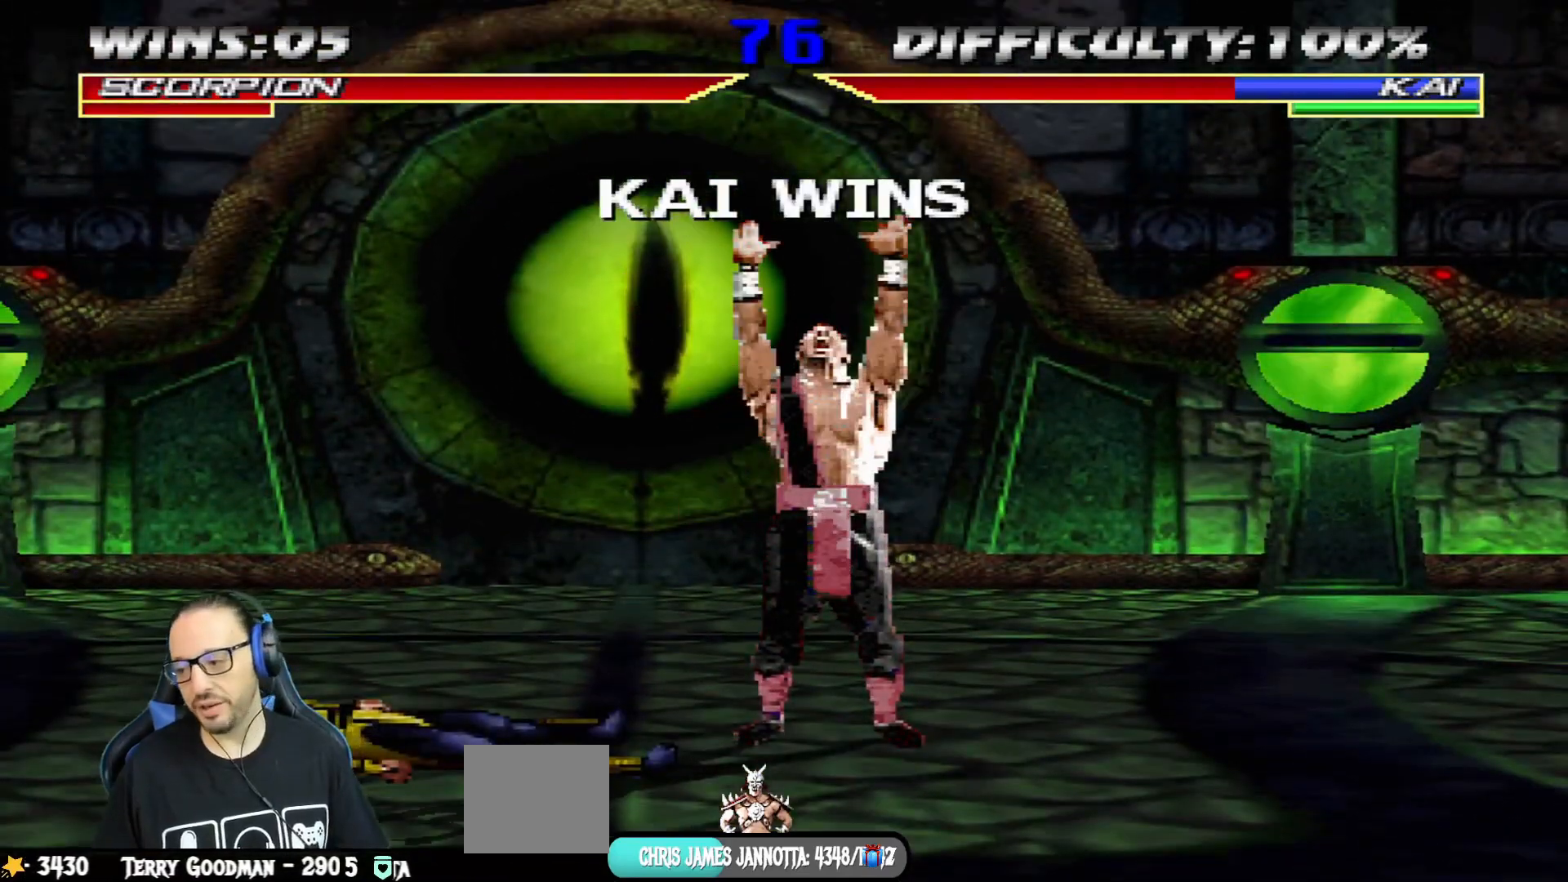
{"buttons": ["CROSS"], "left_stick": "center", "right_stick": "center", "events": [[100, "CROSS", "up"], [267, "CROSS", "down"], [417, "CROSS", "up"], [501, "CROSS", "down"]]}
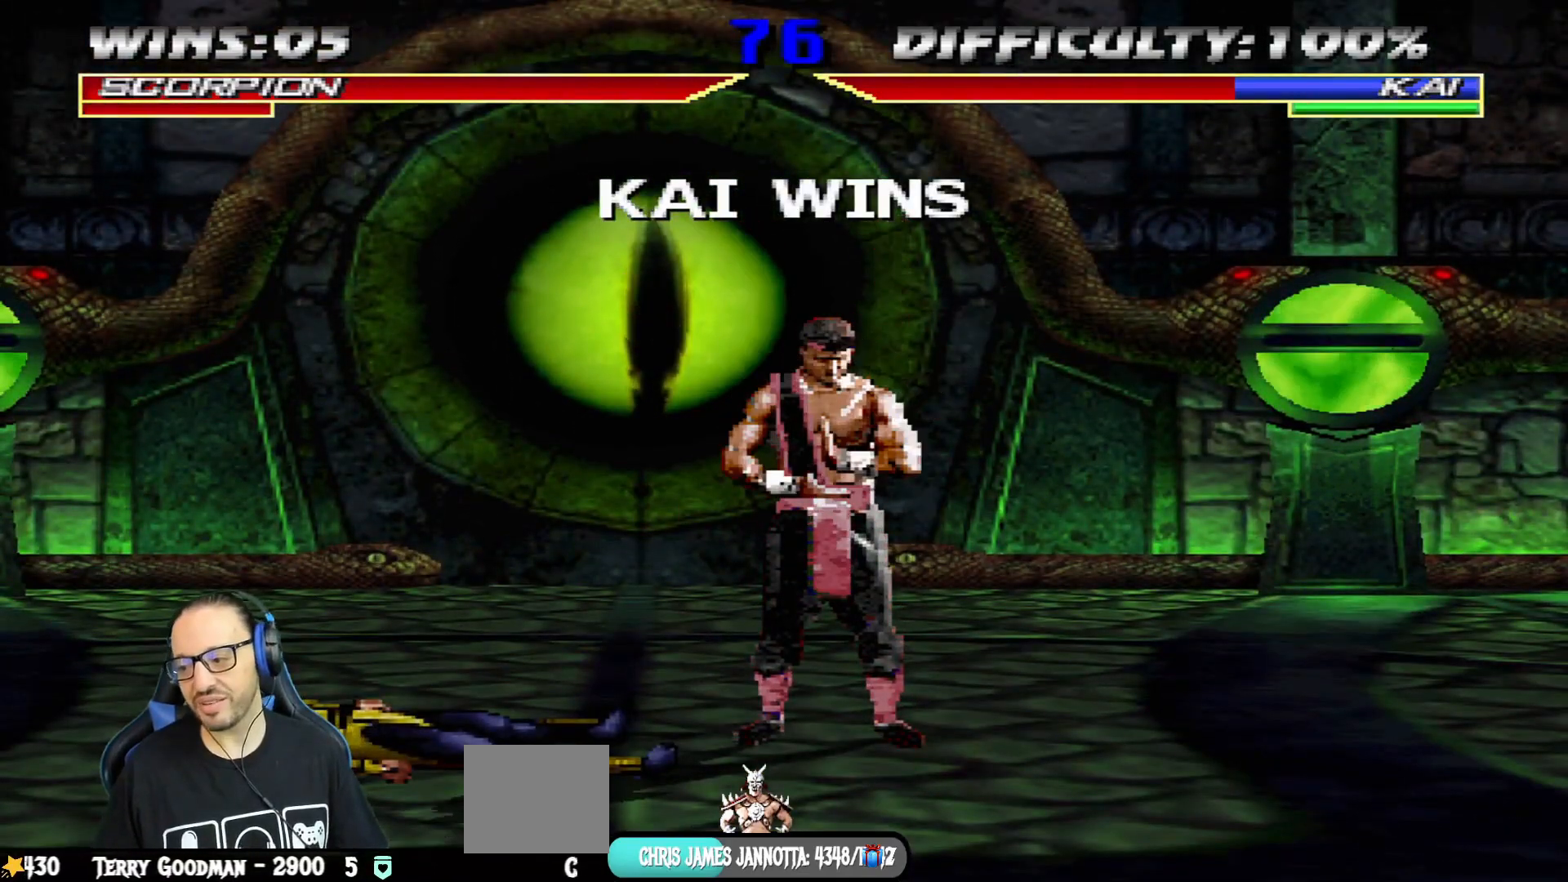
{"buttons": [], "left_stick": "center", "right_stick": "center", "events": [[133, "CROSS", "up"], [333, "CROSS", "down"], [484, "CROSS", "up"]]}
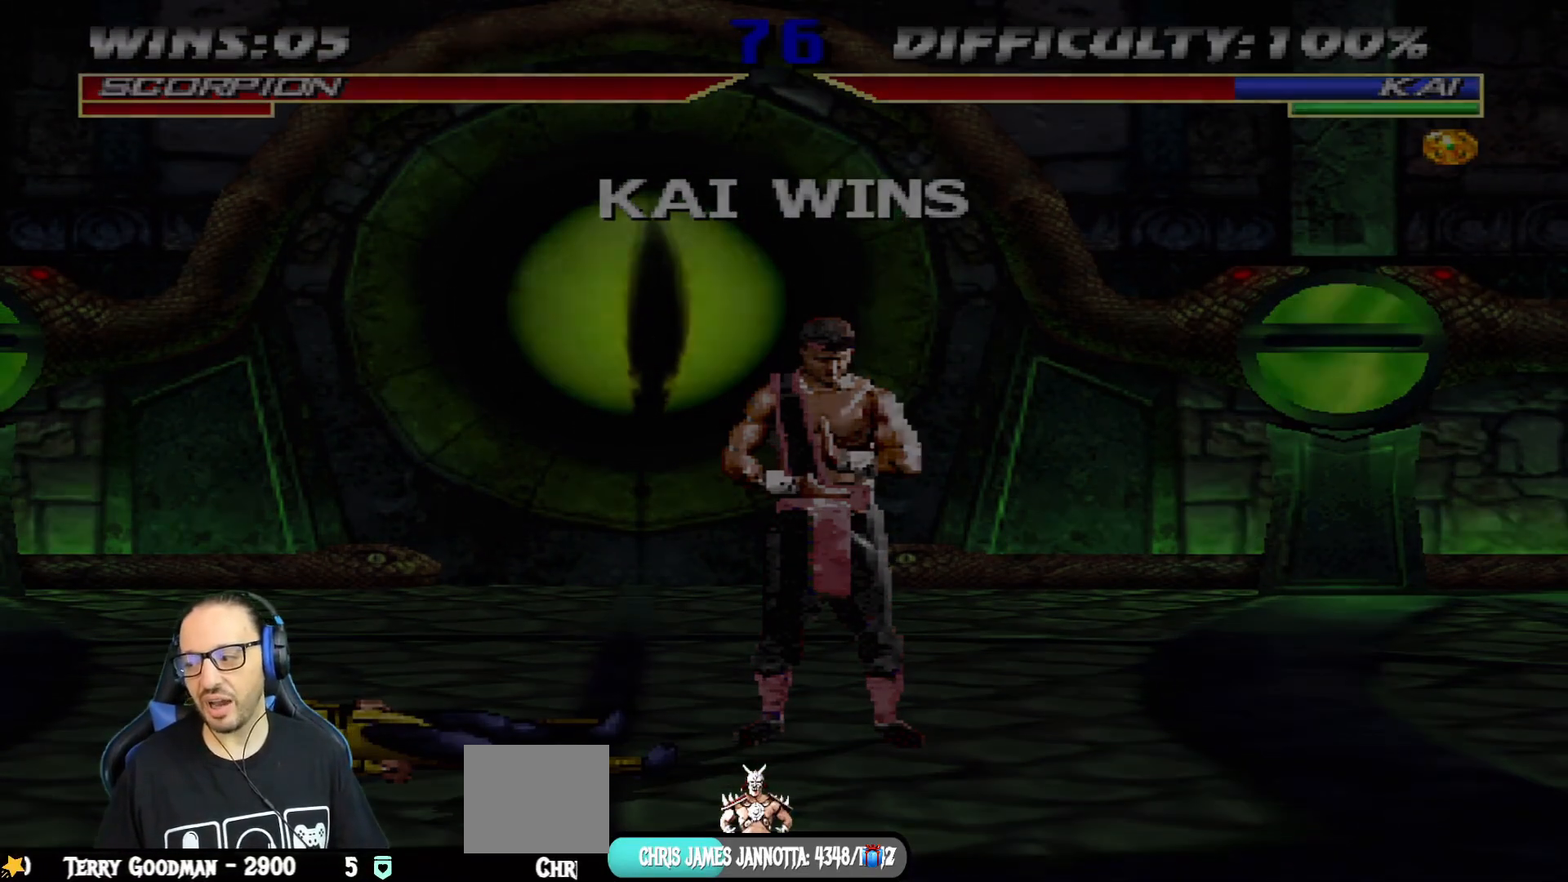
{"buttons": [], "left_stick": "center", "right_stick": "center", "events": [[284, "CROSS", "down"], [467, "CROSS", "up"]]}
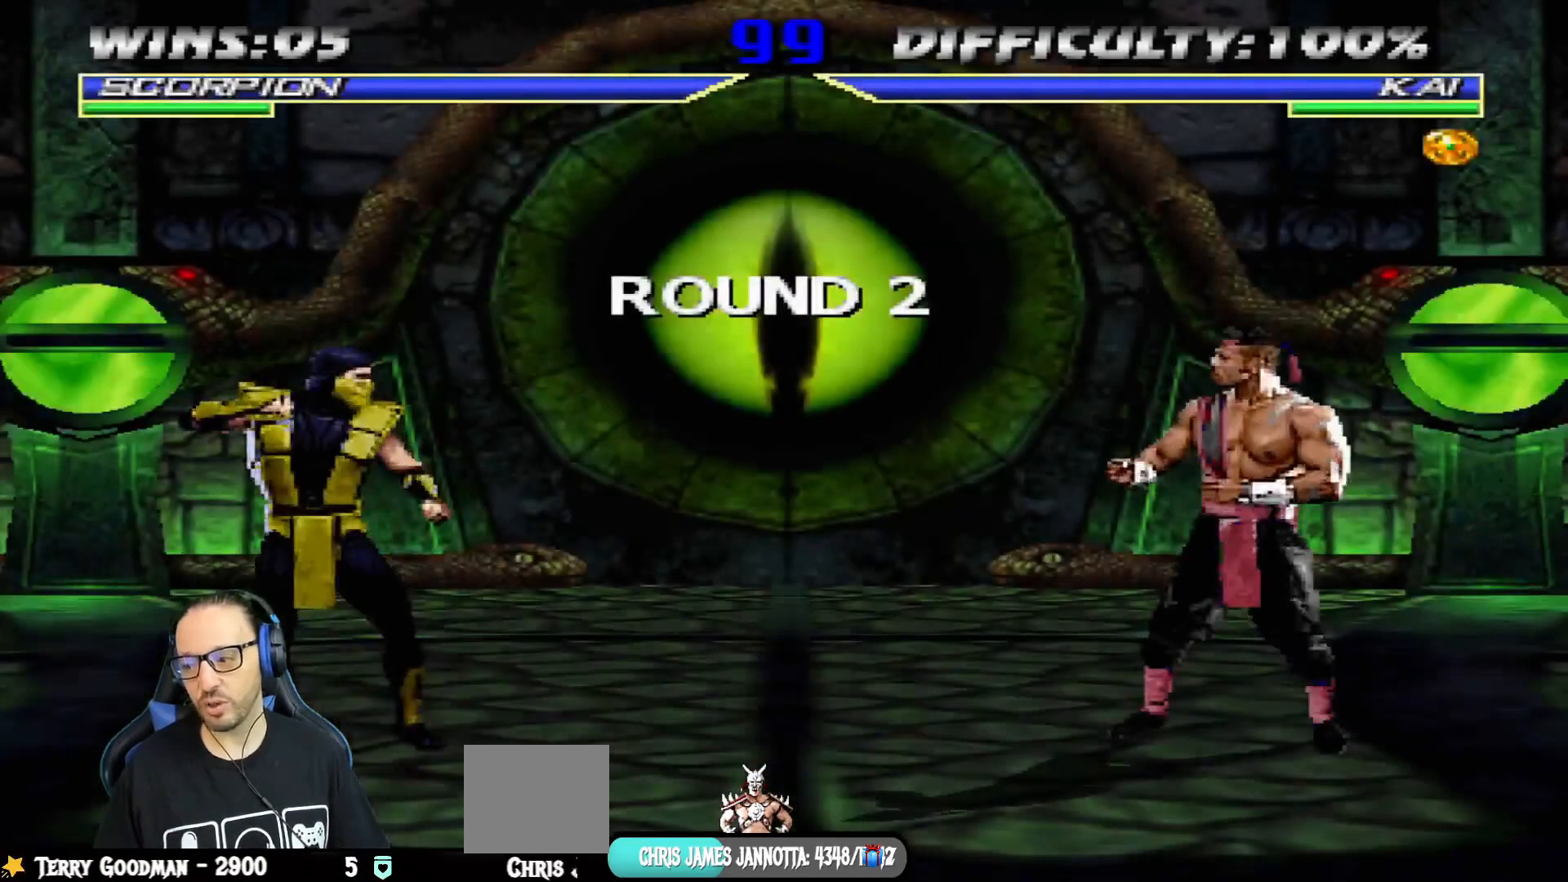
{"buttons": ["CROSS", "L1"], "left_stick": "center", "right_stick": "center", "events": [[100, "CROSS", "down"], [250, "CROSS", "up"], [417, "CROSS", "down"], [467, "L1", "down"]]}
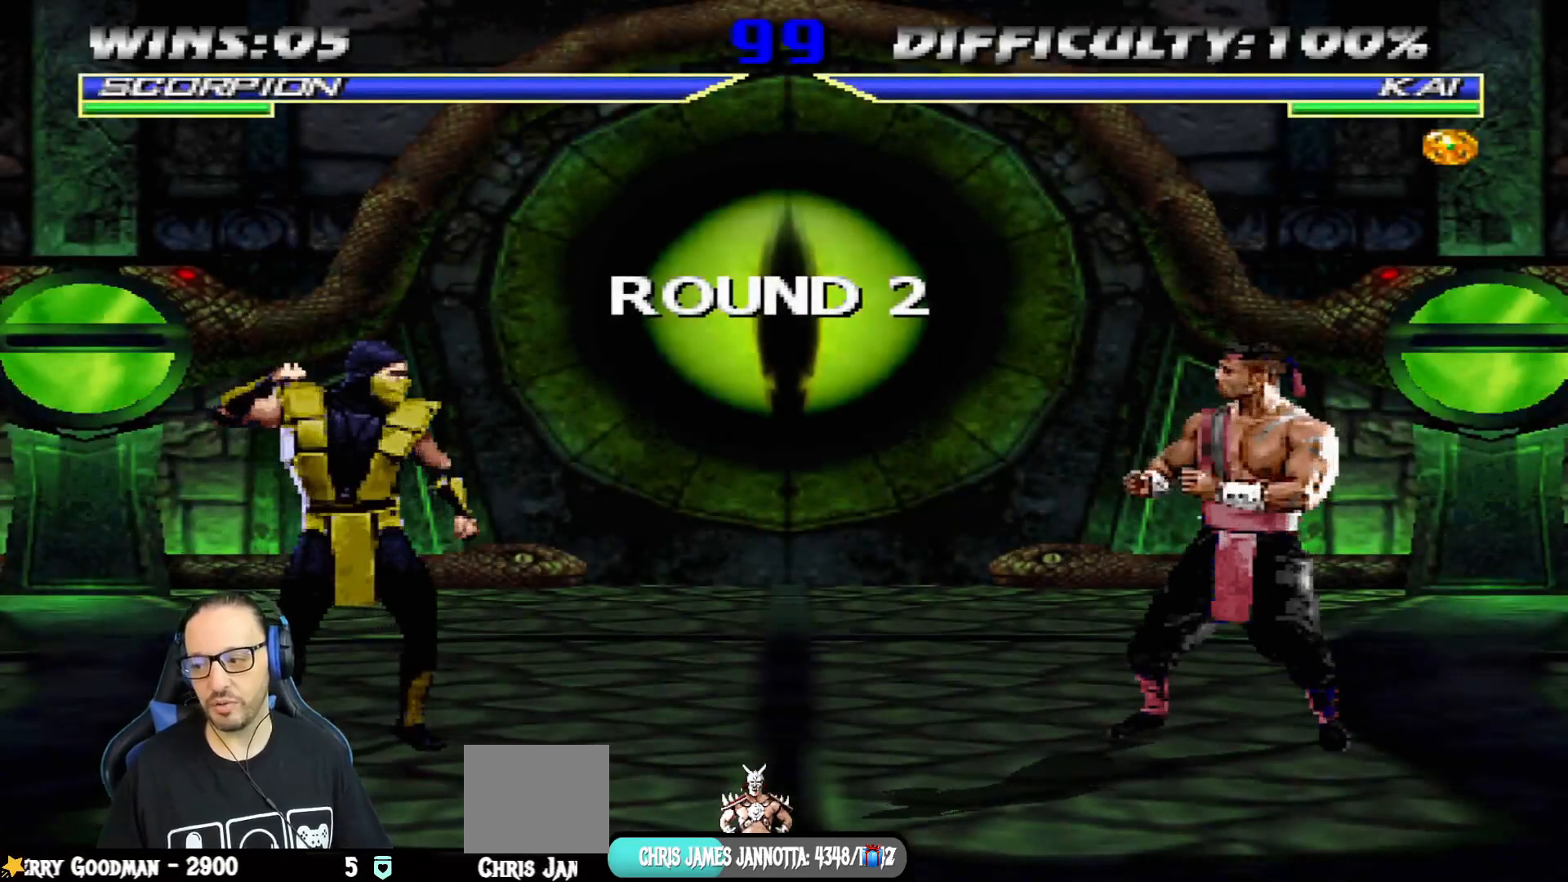
{"buttons": ["CROSS"], "left_stick": "center", "right_stick": "center", "events": [[34, "CROSS", "up"], [150, "L1", "up"], [184, "CROSS", "down"], [284, "L1", "down"], [301, "CROSS", "up"], [417, "L1", "up"], [467, "CROSS", "down"]]}
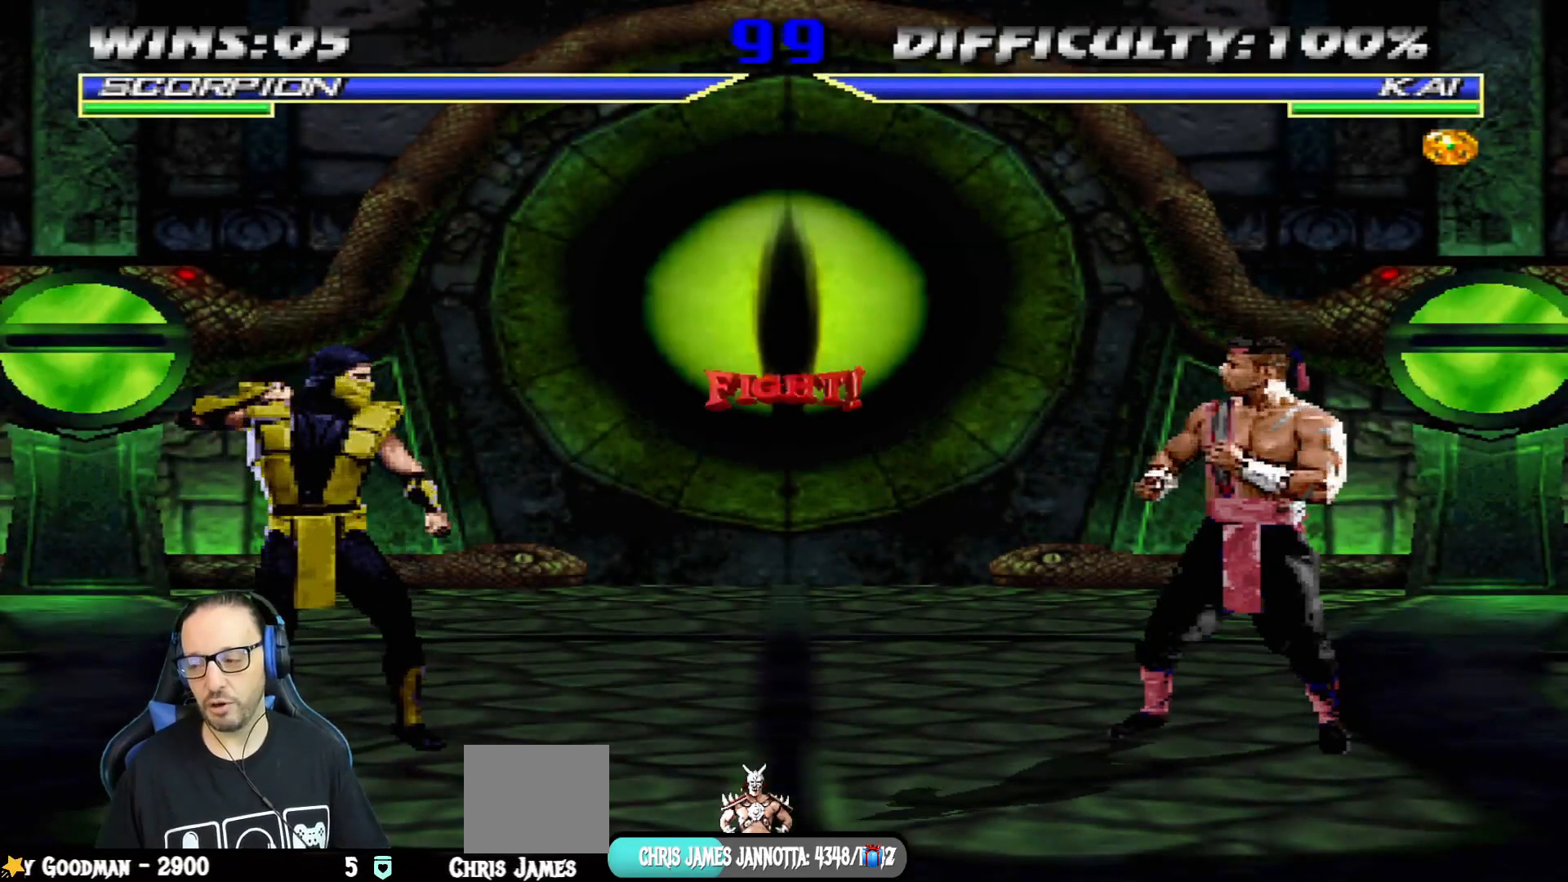
{"buttons": [], "left_stick": "center", "right_stick": "center", "events": [[133, "CROSS", "up"]]}
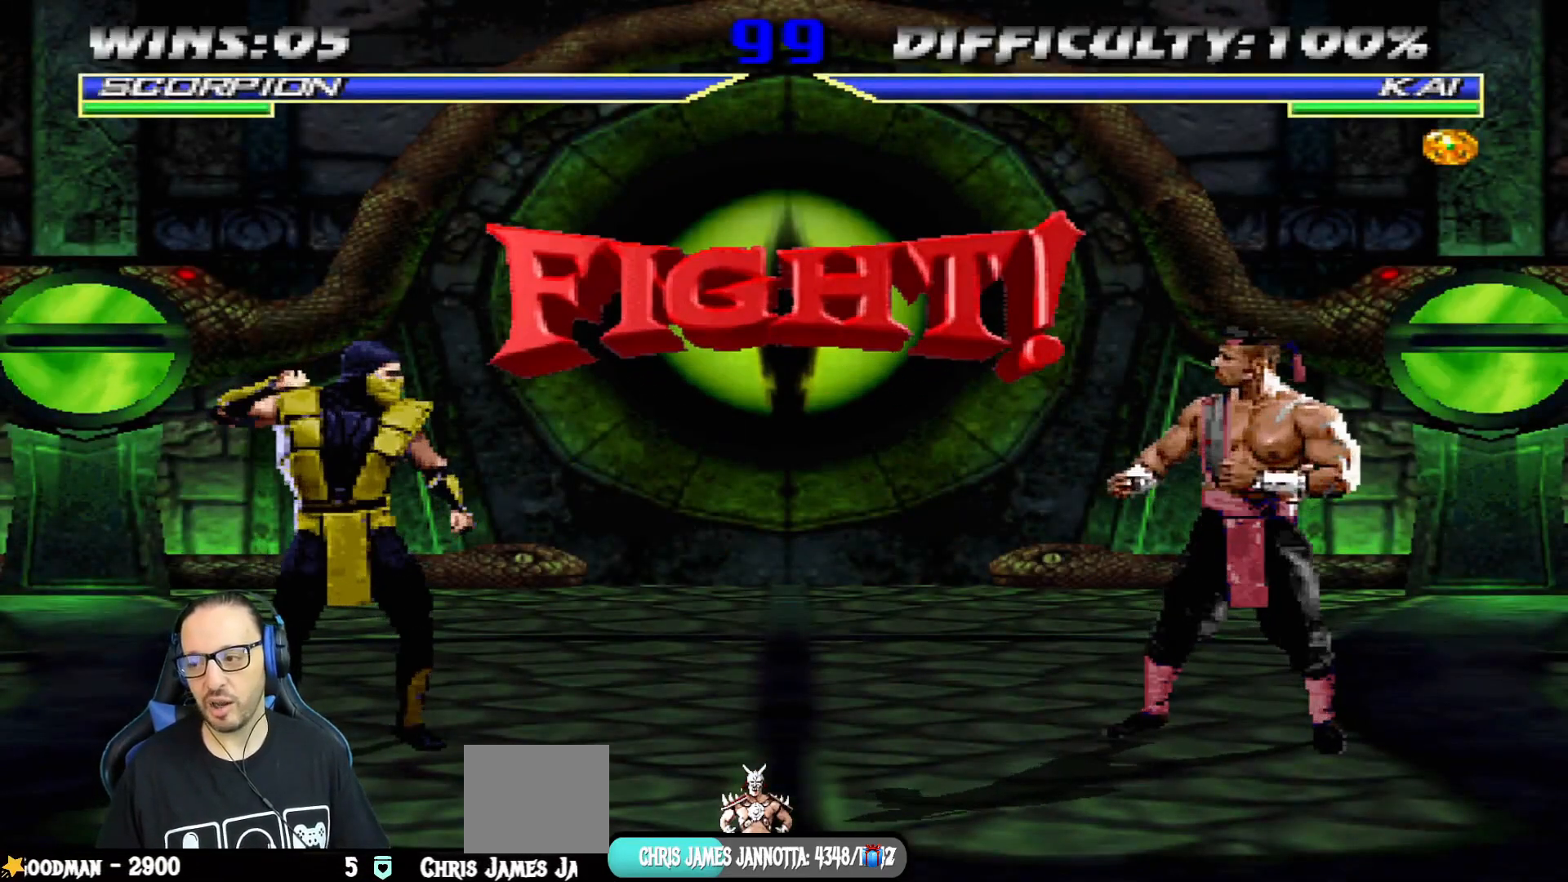
{"buttons": [], "left_stick": "center", "right_stick": "center", "events": []}
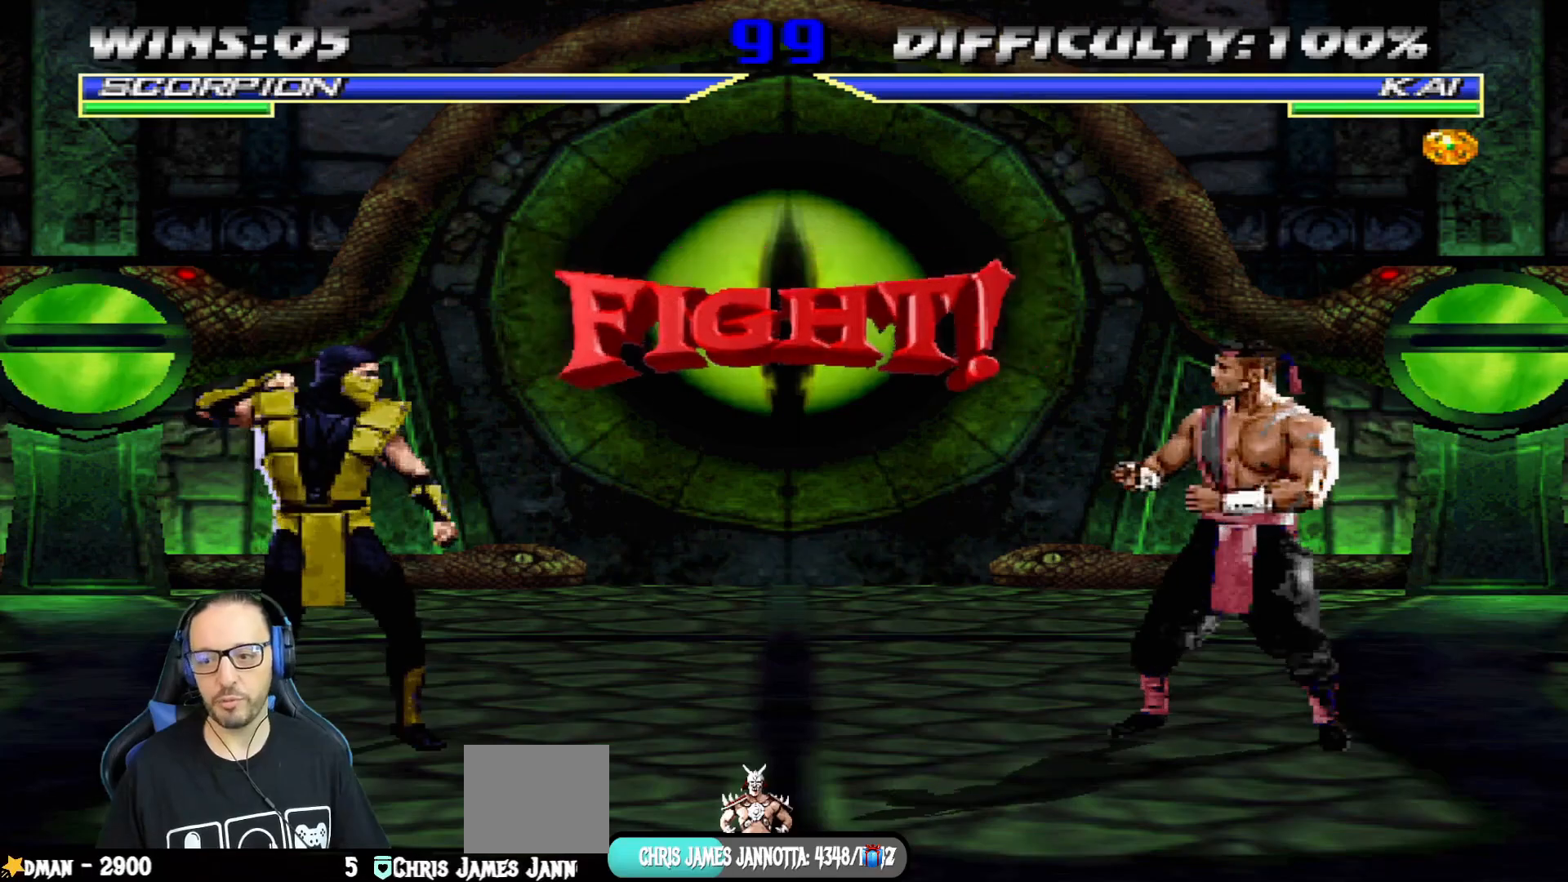
{"buttons": ["TRIANGLE", "L1", "DPAD_UP", "DPAD_RIGHT"], "left_stick": "center", "right_stick": "center", "events": [[233, "DPAD_RIGHT", "down"], [267, "L1", "down"], [367, "DPAD_UP", "down"], [417, "DPAD_RIGHT", "up"], [450, "TRIANGLE", "down"], [484, "DPAD_RIGHT", "down"]]}
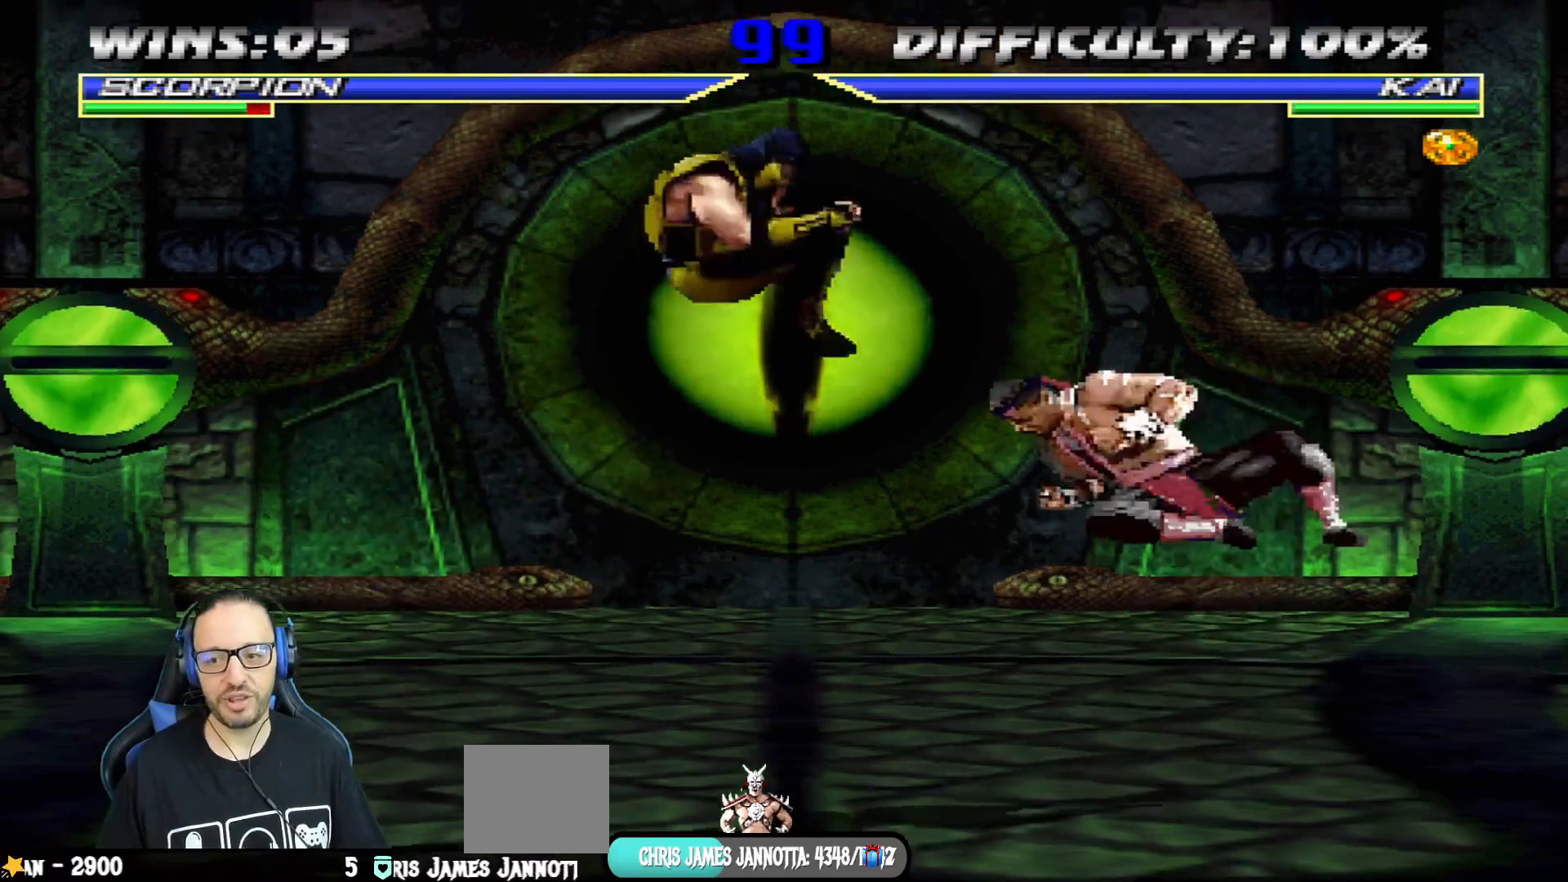
{"buttons": [], "left_stick": "center", "right_stick": "center", "events": [[50, "DPAD_UP", "up"], [100, "TRIANGLE", "up"], [167, "TRIANGLE", "down"], [234, "DPAD_RIGHT", "up"], [284, "L1", "up"], [317, "TRIANGLE", "up"]]}
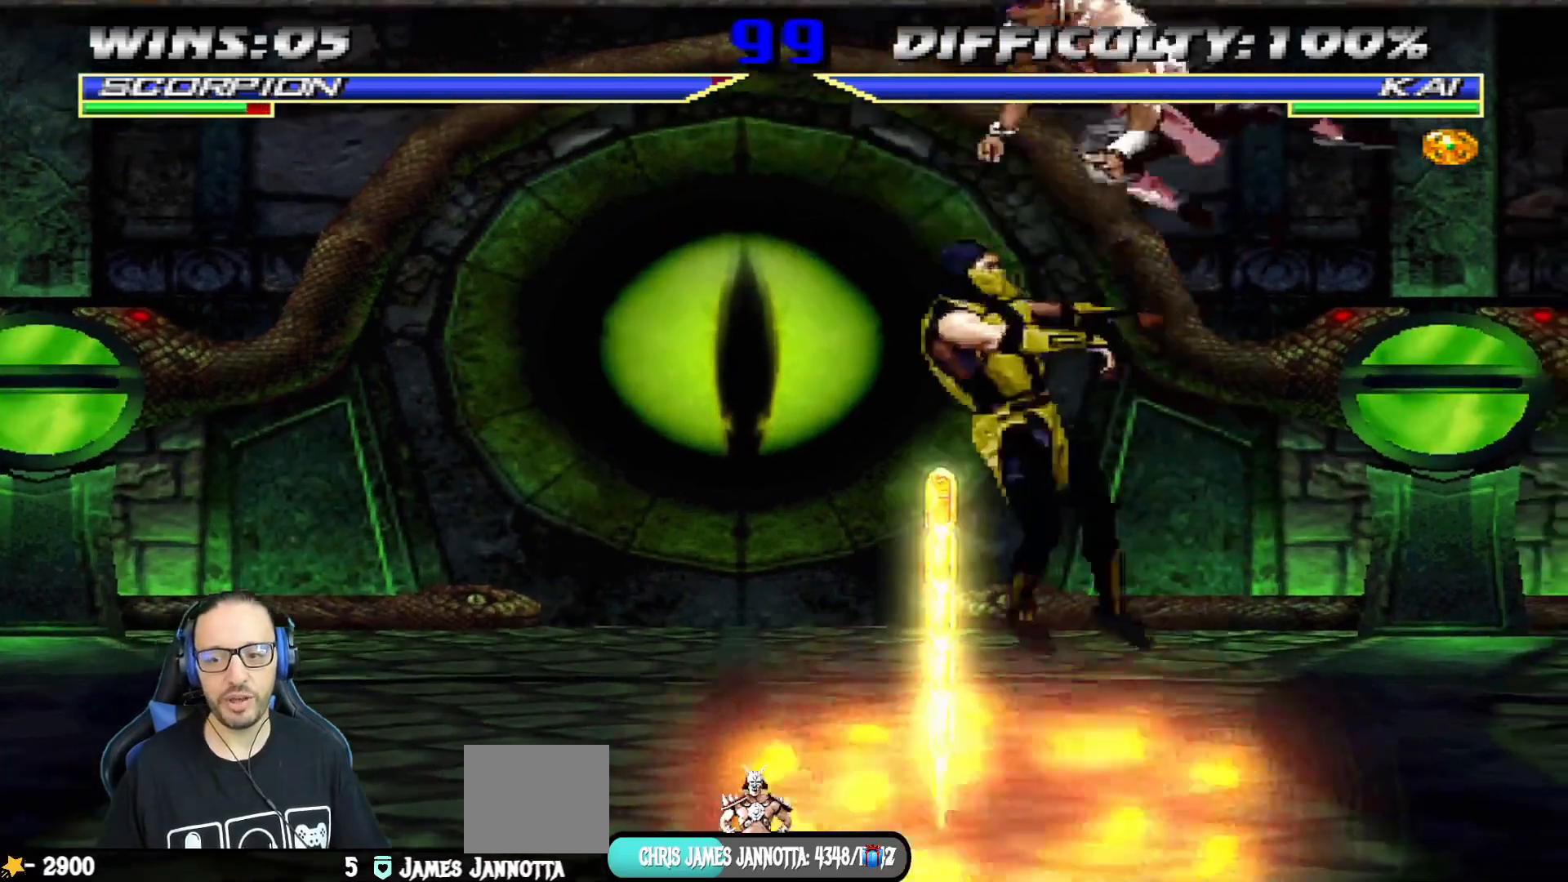
{"buttons": ["CIRCLE", "TRIANGLE", "L1", "R1", "DPAD_DOWN", "DPAD_LEFT"], "left_stick": "center", "right_stick": "center", "events": [[217, "DPAD_DOWN", "down"], [217, "L1", "down"], [317, "SQUARE", "down"], [400, "CROSS", "down"], [400, "R1", "down"], [434, "CIRCLE", "down"], [434, "CROSS", "up"], [467, "DPAD_LEFT", "down"], [467, "TRIANGLE", "down"], [484, "SQUARE", "up"]]}
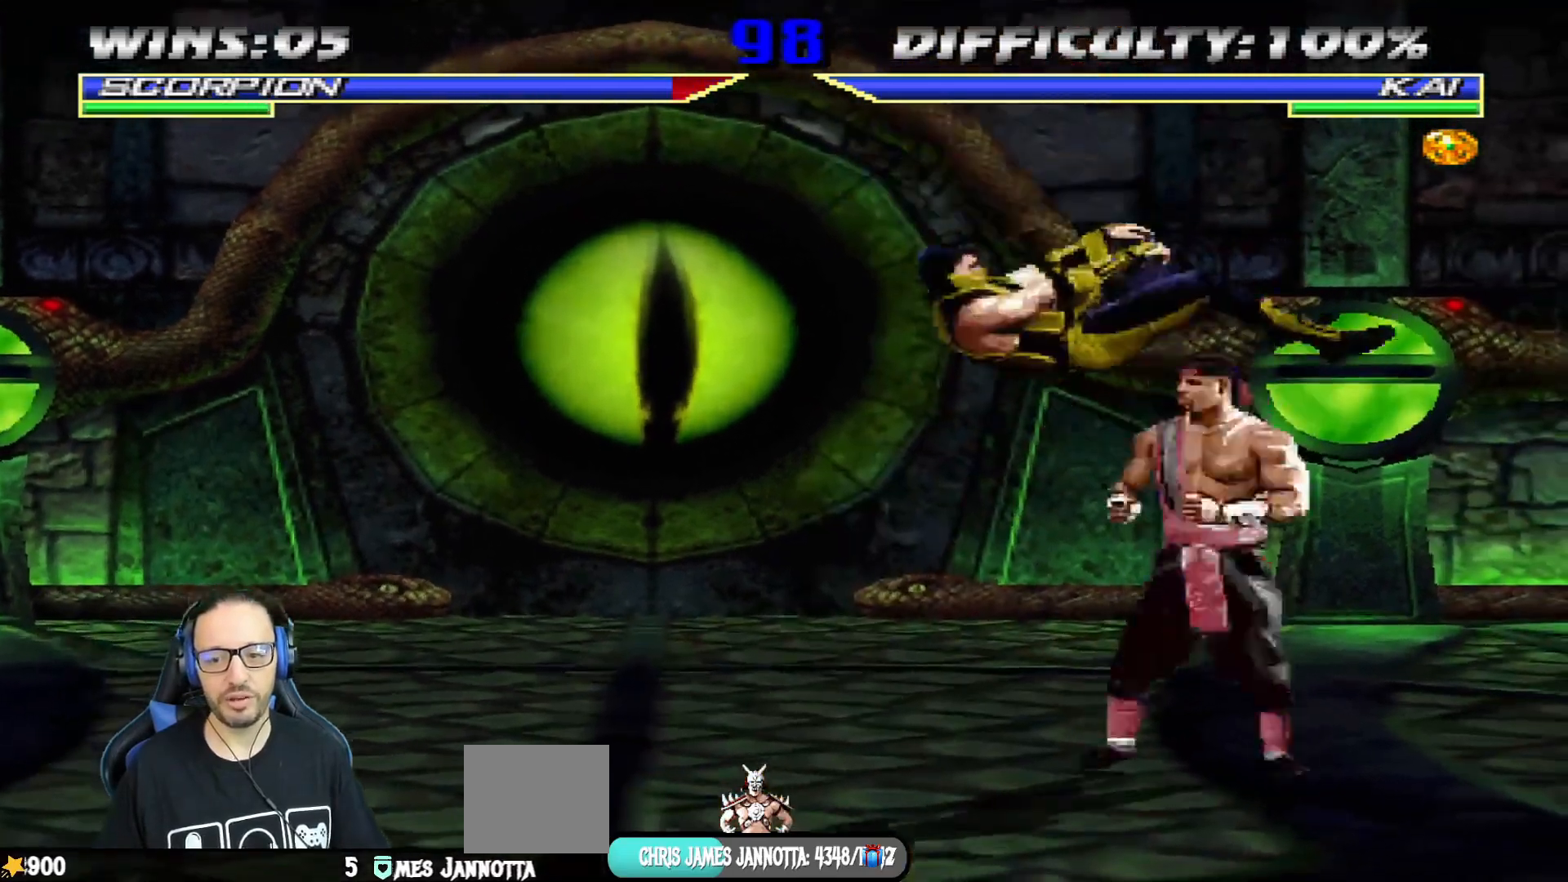
{"buttons": ["L1", "R1", "DPAD_DOWN", "DPAD_LEFT"], "left_stick": "center", "right_stick": "center", "events": [[16, "CIRCLE", "up"], [16, "TRIANGLE", "up"], [50, "R2", "down"], [166, "R2", "up"]]}
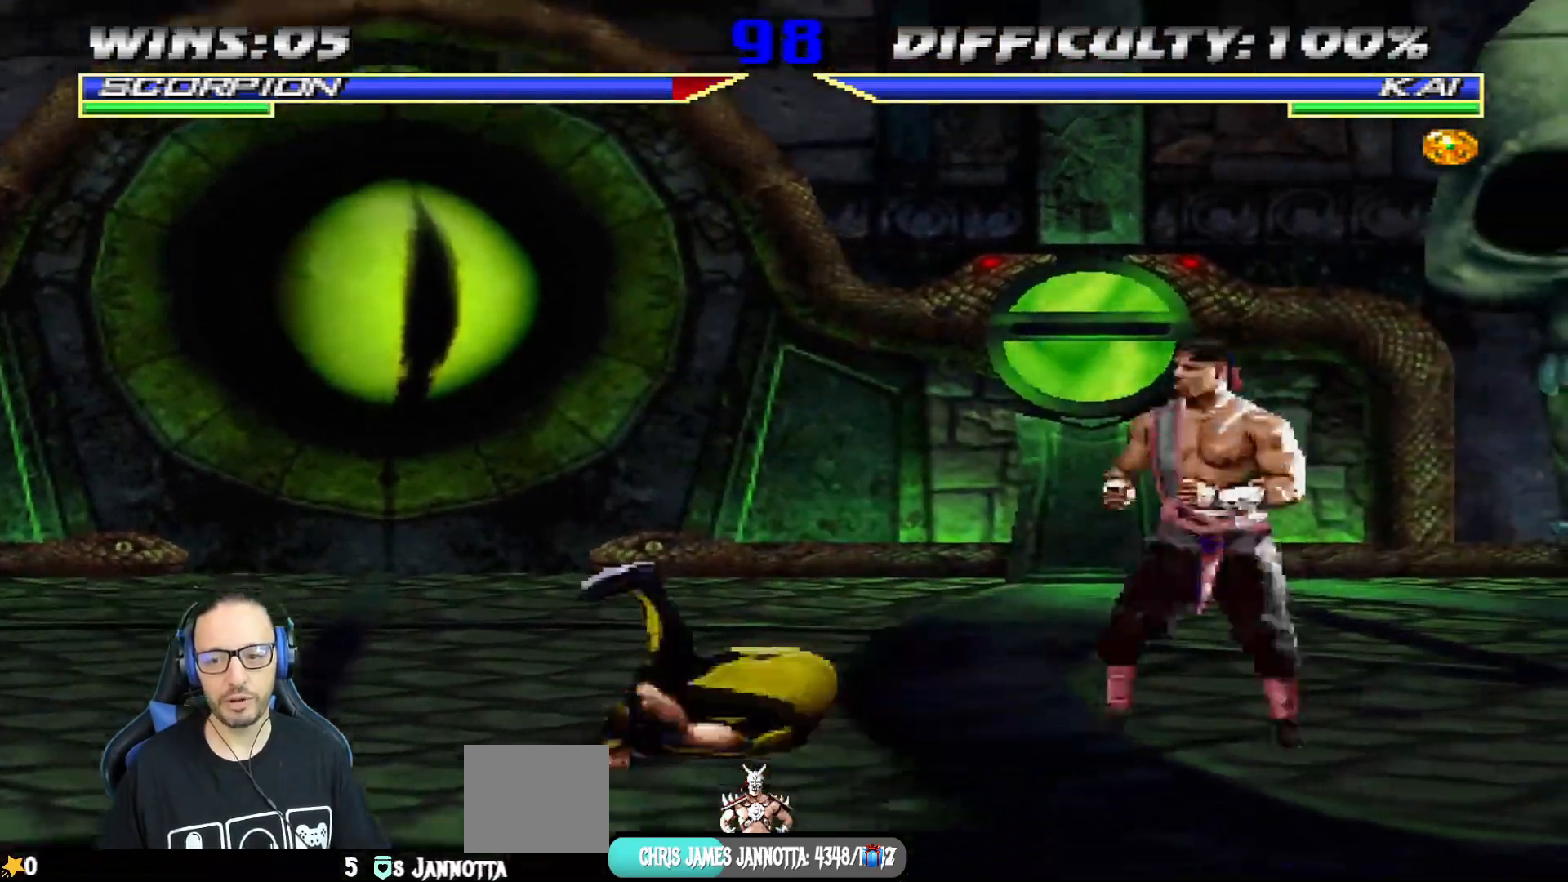
{"buttons": [], "left_stick": "center", "right_stick": "center", "events": [[384, "DPAD_LEFT", "up"], [417, "DPAD_DOWN", "up"], [434, "L1", "up"], [467, "R1", "up"]]}
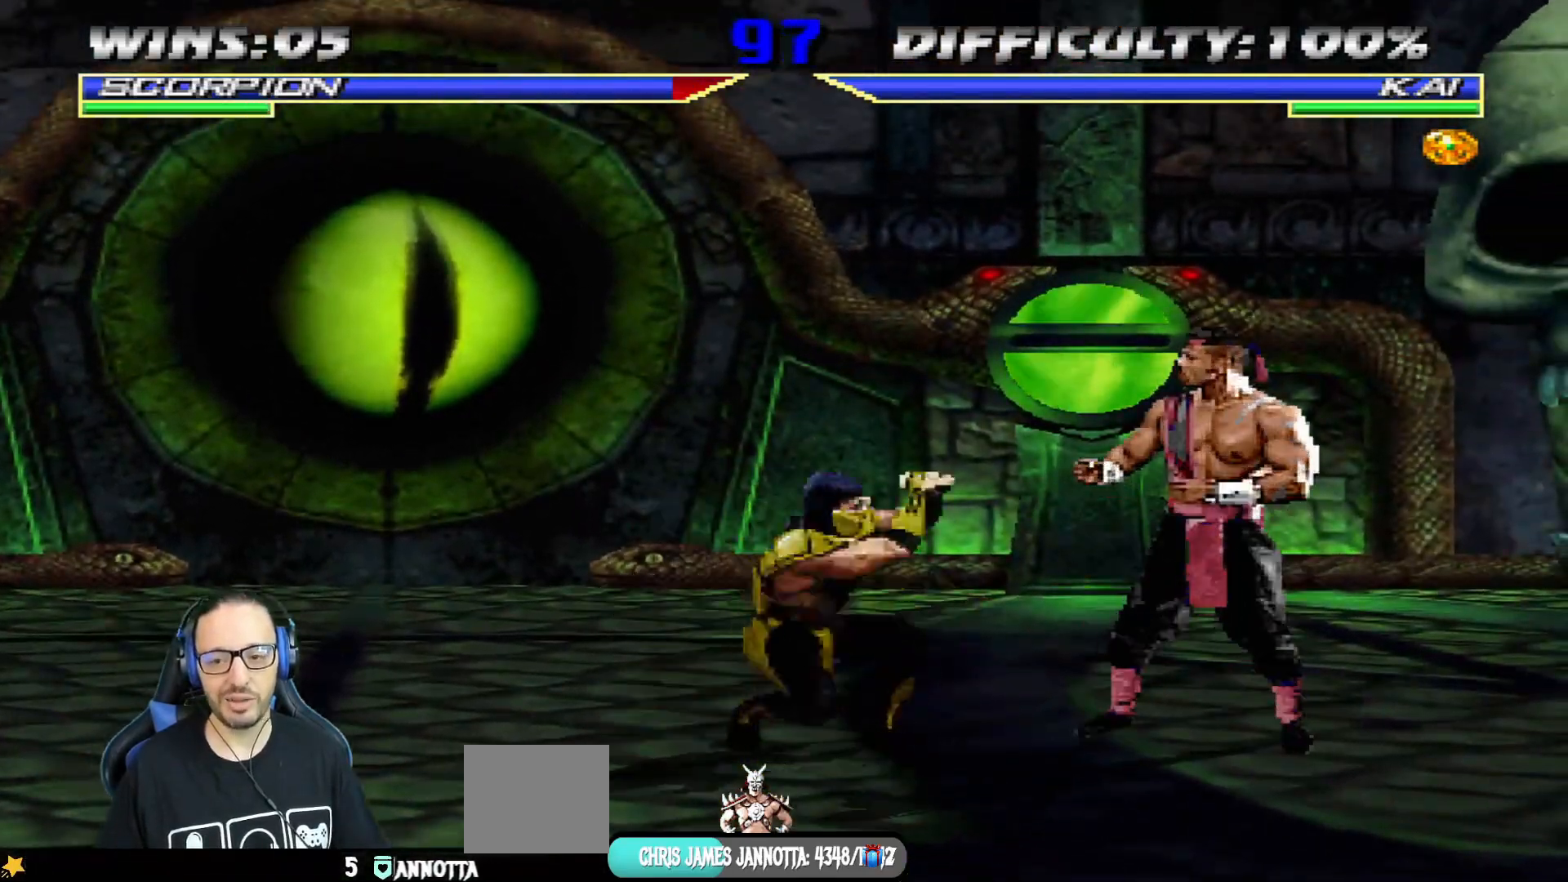
{"buttons": ["L1"], "left_stick": "center", "right_stick": "center", "events": [[83, "L1", "down"], [100, "DPAD_RIGHT", "down"], [116, "DPAD_UP", "down"], [500, "DPAD_RIGHT", "up"], [500, "DPAD_UP", "up"]]}
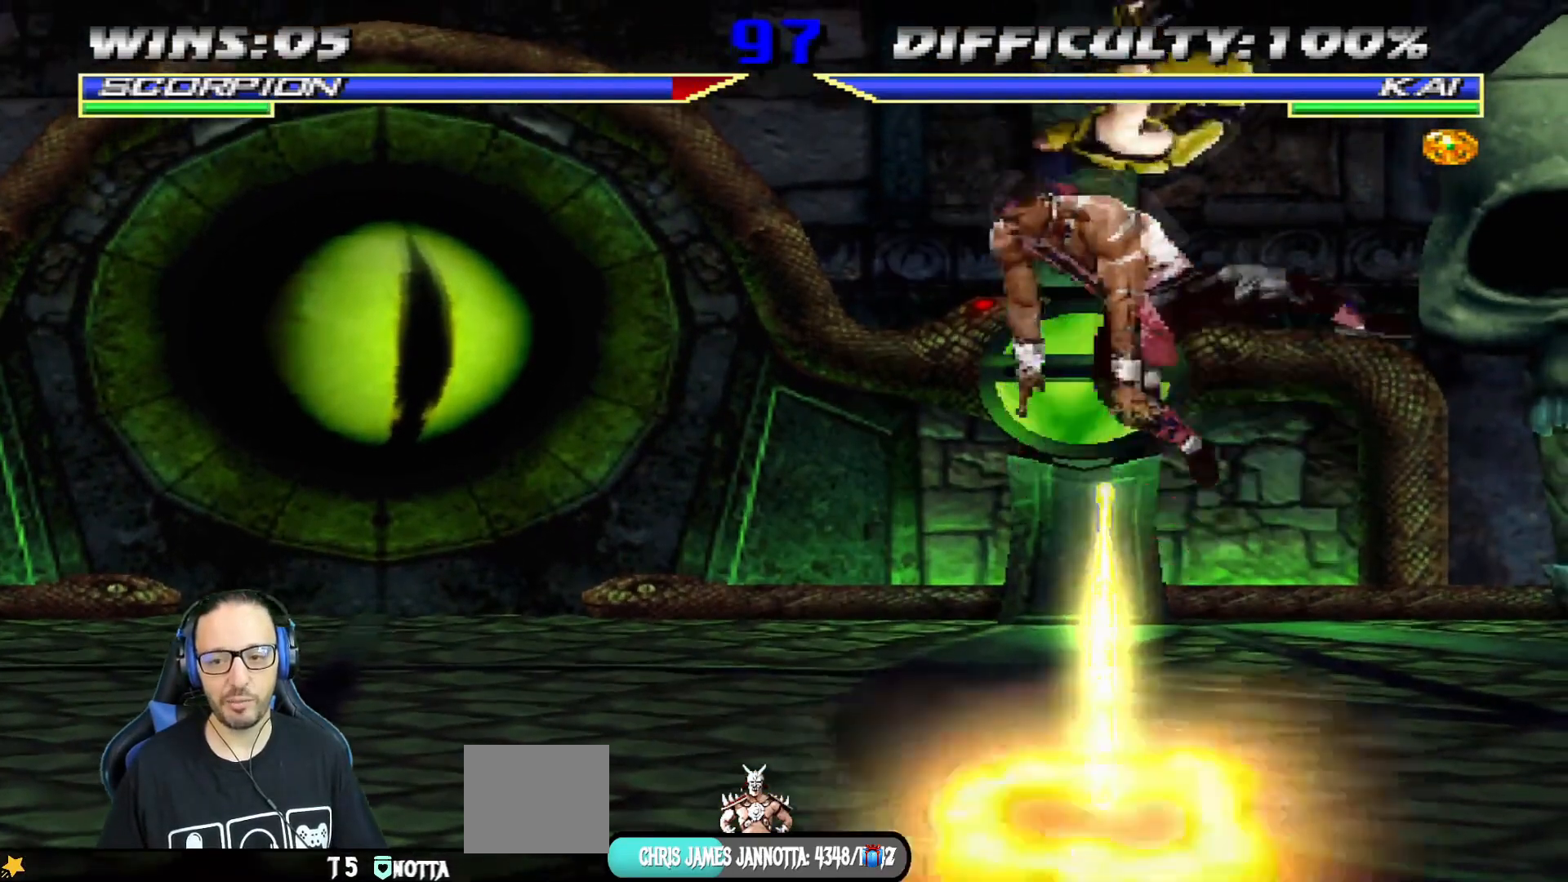
{"buttons": ["L1", "DPAD_LEFT"], "left_stick": "center", "right_stick": "center", "events": [[67, "DPAD_LEFT", "down"], [100, "SQUARE", "down"], [184, "SQUARE", "up"], [250, "DPAD_LEFT", "up"], [250, "SQUARE", "down"], [300, "L1", "up"], [367, "SQUARE", "up"], [417, "L1", "down"], [434, "DPAD_LEFT", "down"]]}